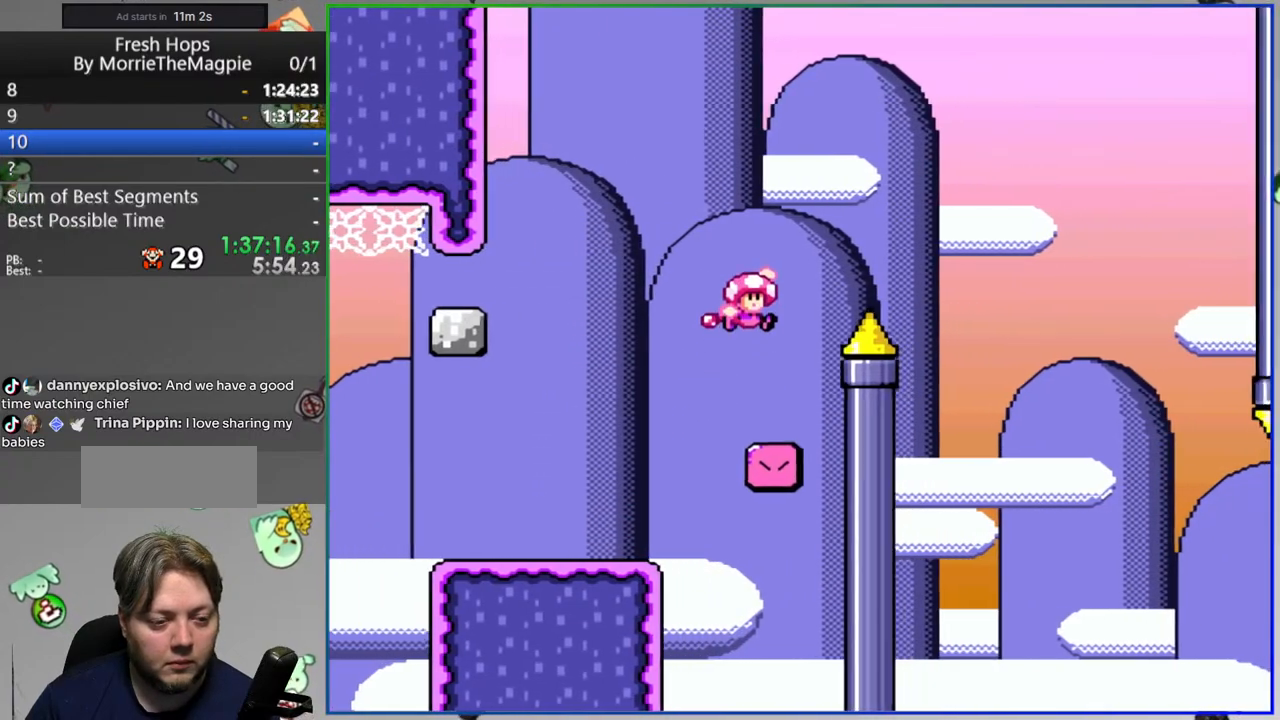
Gameplay with a controller (Nintendo layout); each line is a JSON object with the inputs held at the frame after it (dt_ms = milliseconds from this image to that frame). "events" lists button and stick changes between this image and that frame as [ms after this image, input, new state], when the widget could be followed in between. Not read: DPAD_LEFT L3 R3 START.
{"dt_ms": 500, "buttons": ["Y"], "events": [[350, "DPAD_RIGHT", "up"]]}
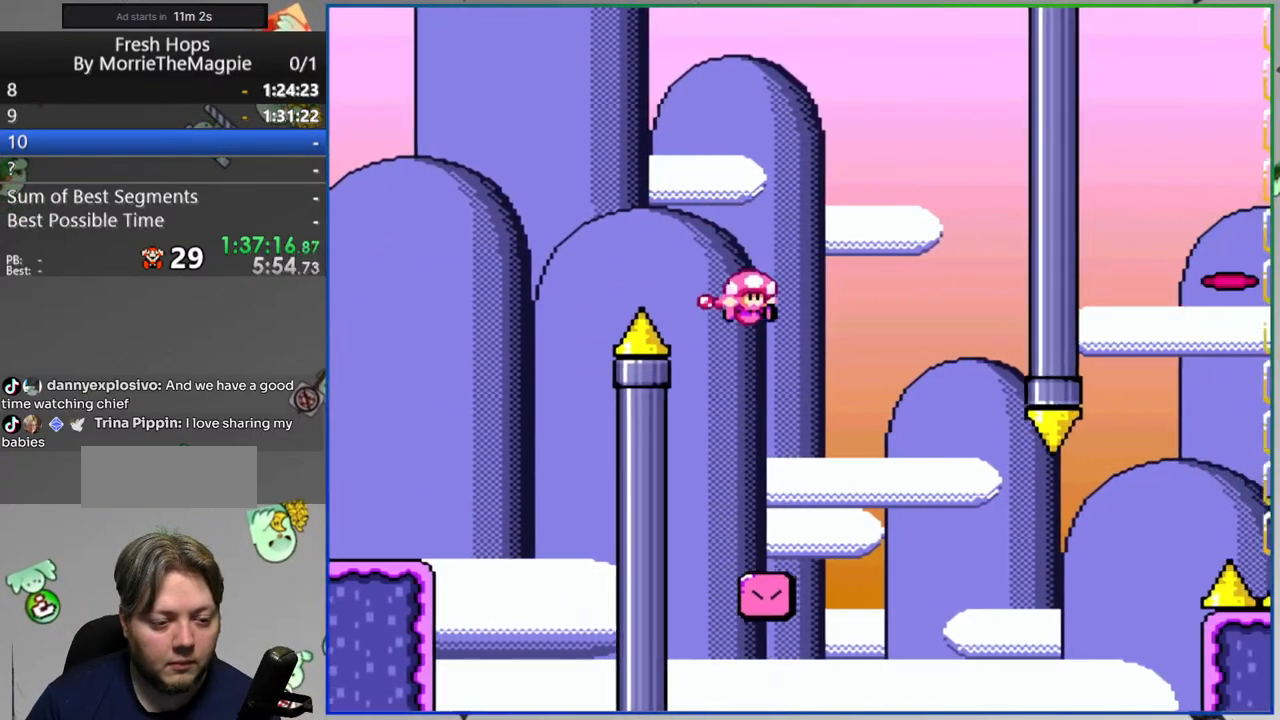
{"dt_ms": 500, "buttons": ["B", "Y", "DPAD_RIGHT"], "events": [[133, "DPAD_RIGHT", "down"], [283, "B", "down"]]}
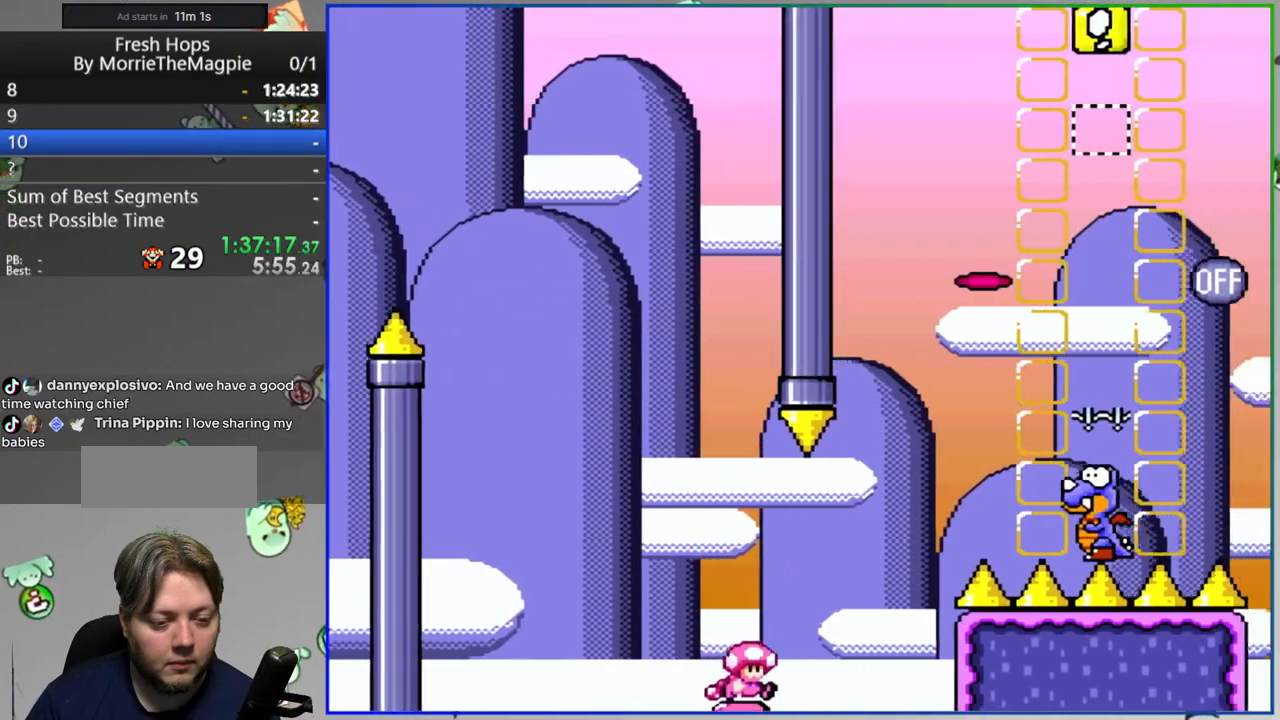
{"dt_ms": 500, "buttons": ["B", "Y", "DPAD_RIGHT"], "events": [[300, "DPAD_RIGHT", "up"], [400, "DPAD_UP", "down"], [417, "DPAD_RIGHT", "down"], [433, "DPAD_UP", "up"]]}
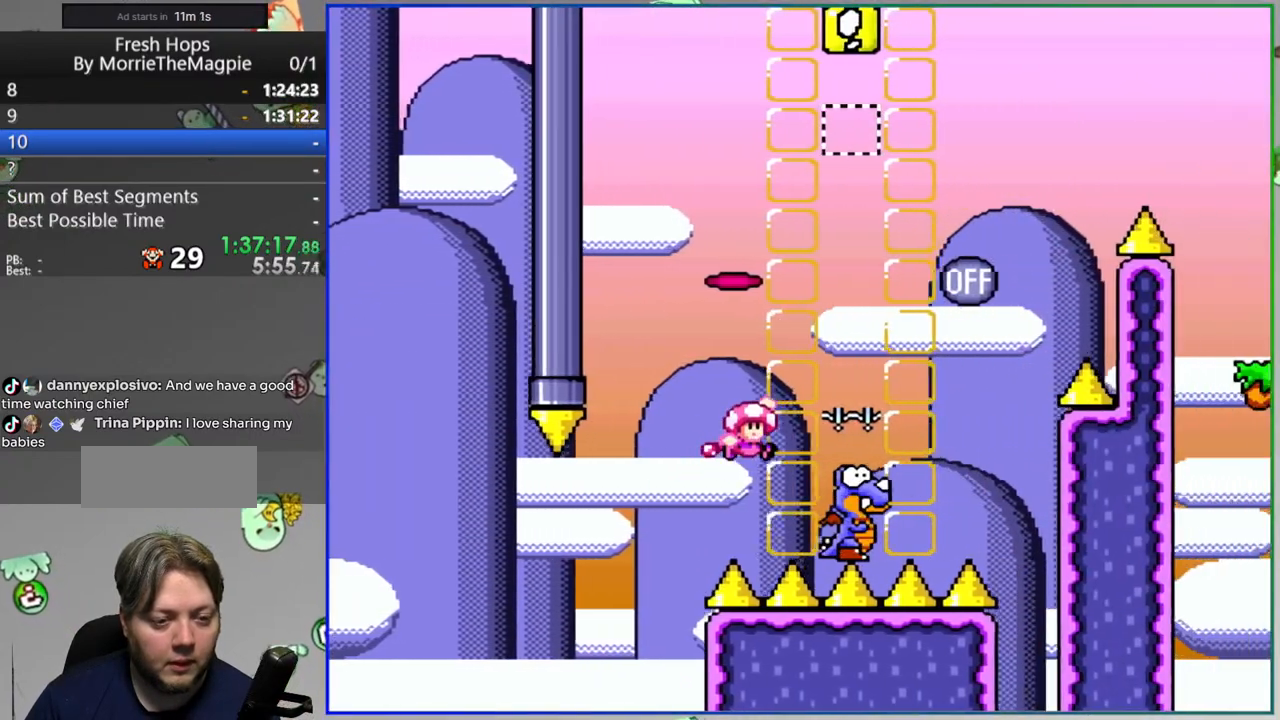
{"dt_ms": 500, "buttons": ["B", "Y"], "events": [[250, "DPAD_RIGHT", "up"]]}
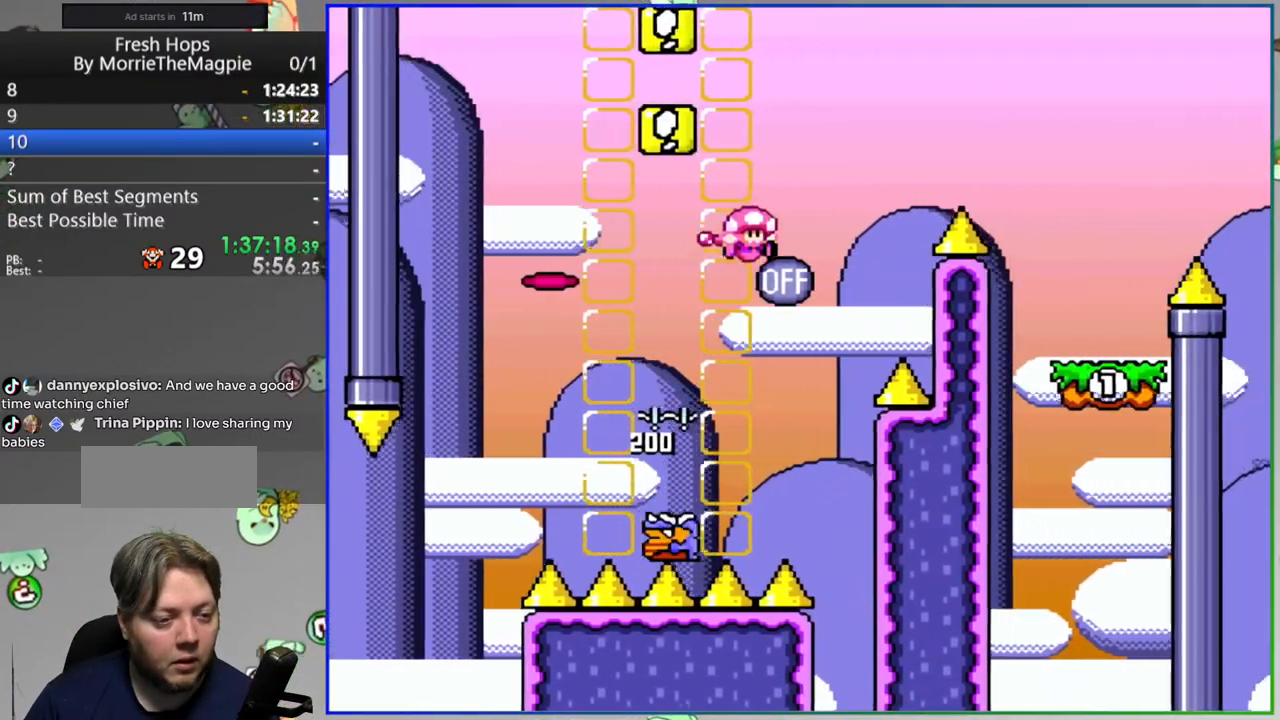
{"dt_ms": 500, "buttons": ["B", "Y"], "events": []}
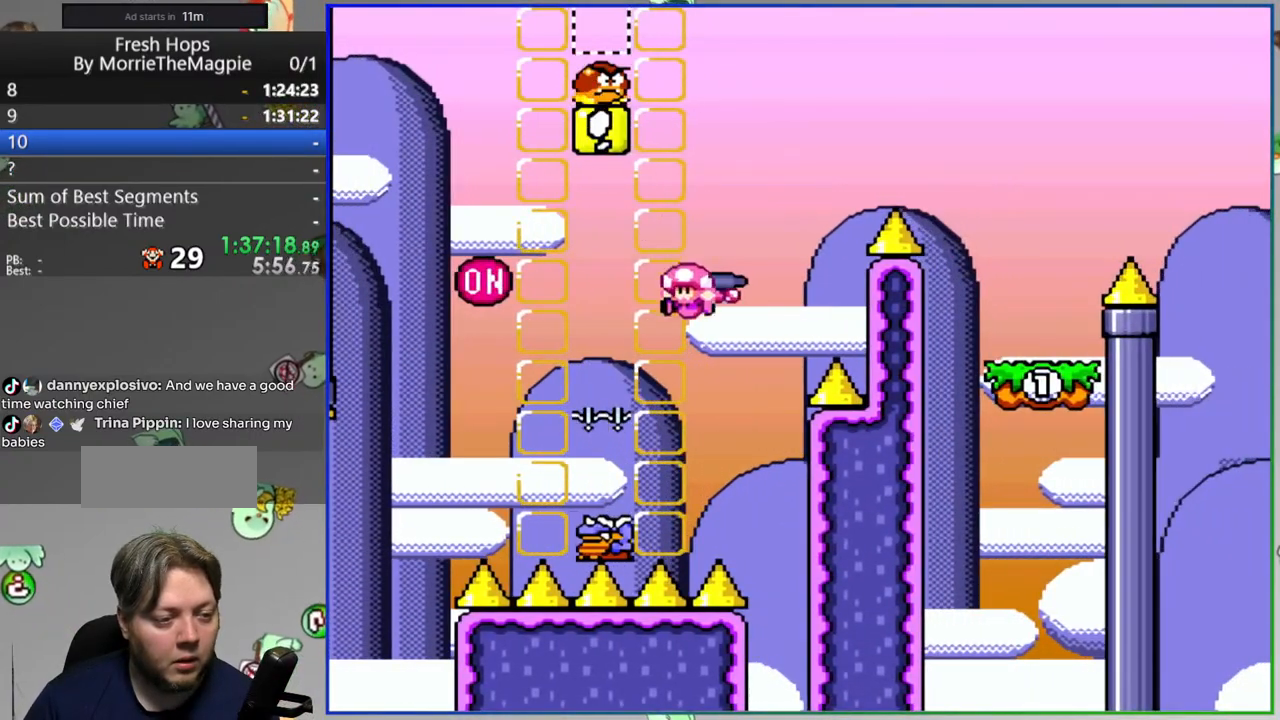
{"dt_ms": 500, "buttons": ["B", "Y", "DPAD_RIGHT"], "events": [[200, "DPAD_RIGHT", "down"]]}
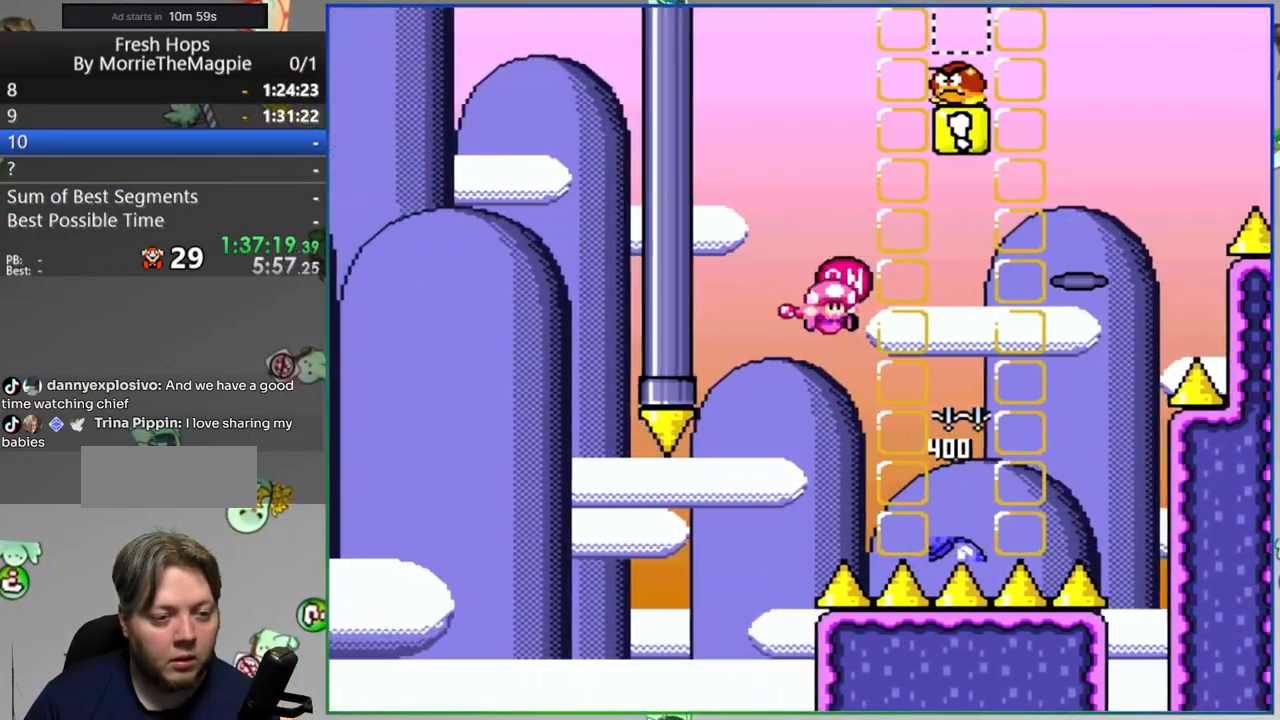
{"dt_ms": 500, "buttons": ["B", "Y", "DPAD_RIGHT"], "events": [[17, "DPAD_RIGHT", "up"], [83, "DPAD_RIGHT", "down"]]}
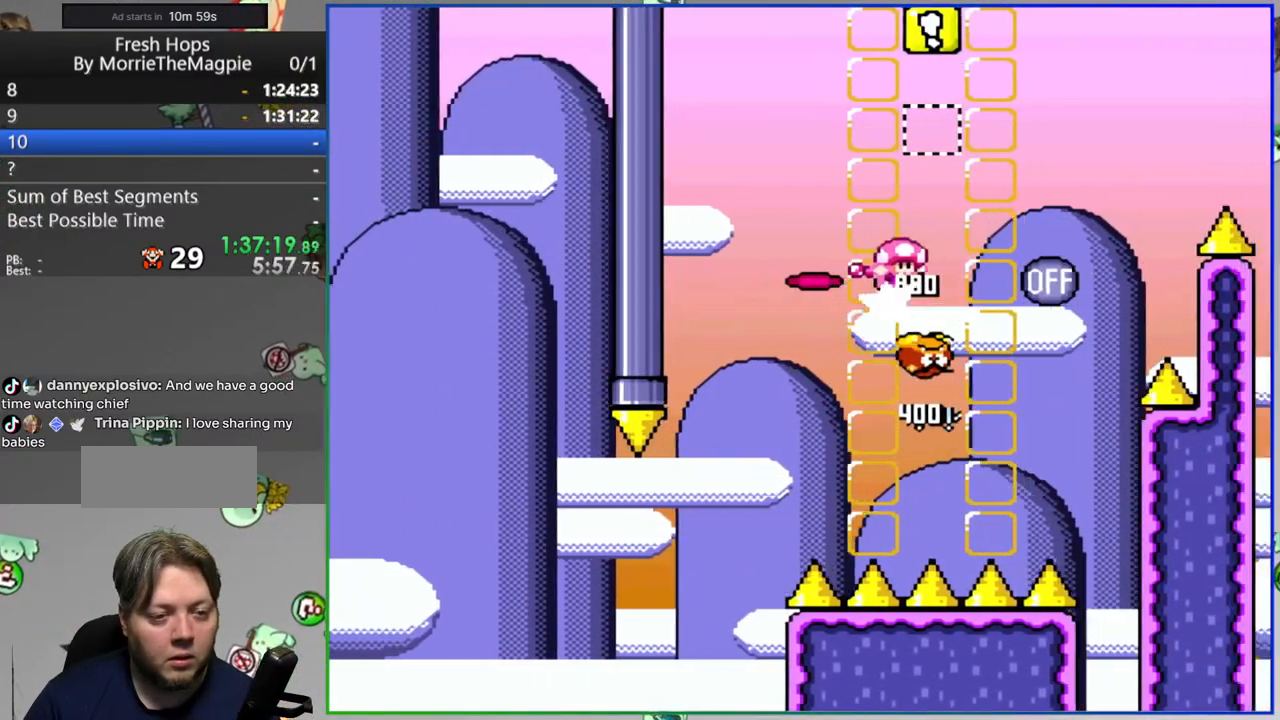
{"dt_ms": 500, "buttons": ["B", "Y", "DPAD_RIGHT"], "events": []}
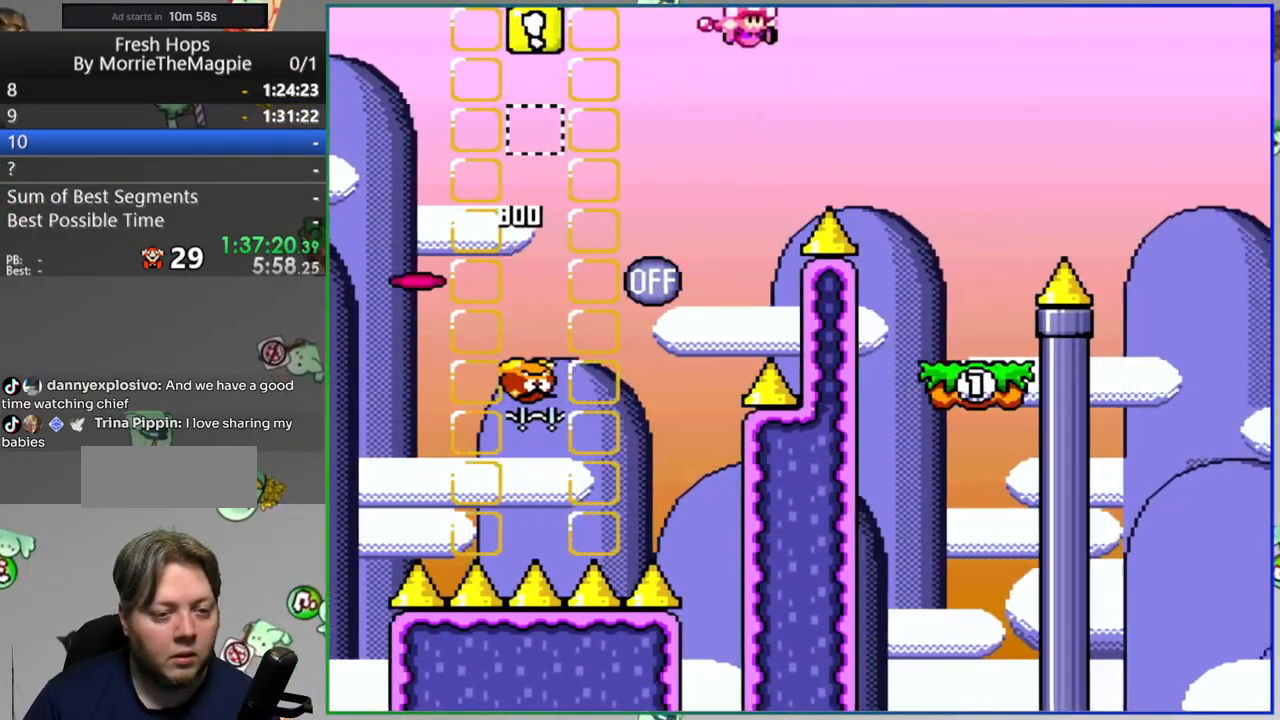
{"dt_ms": 1000, "buttons": ["Y"]}
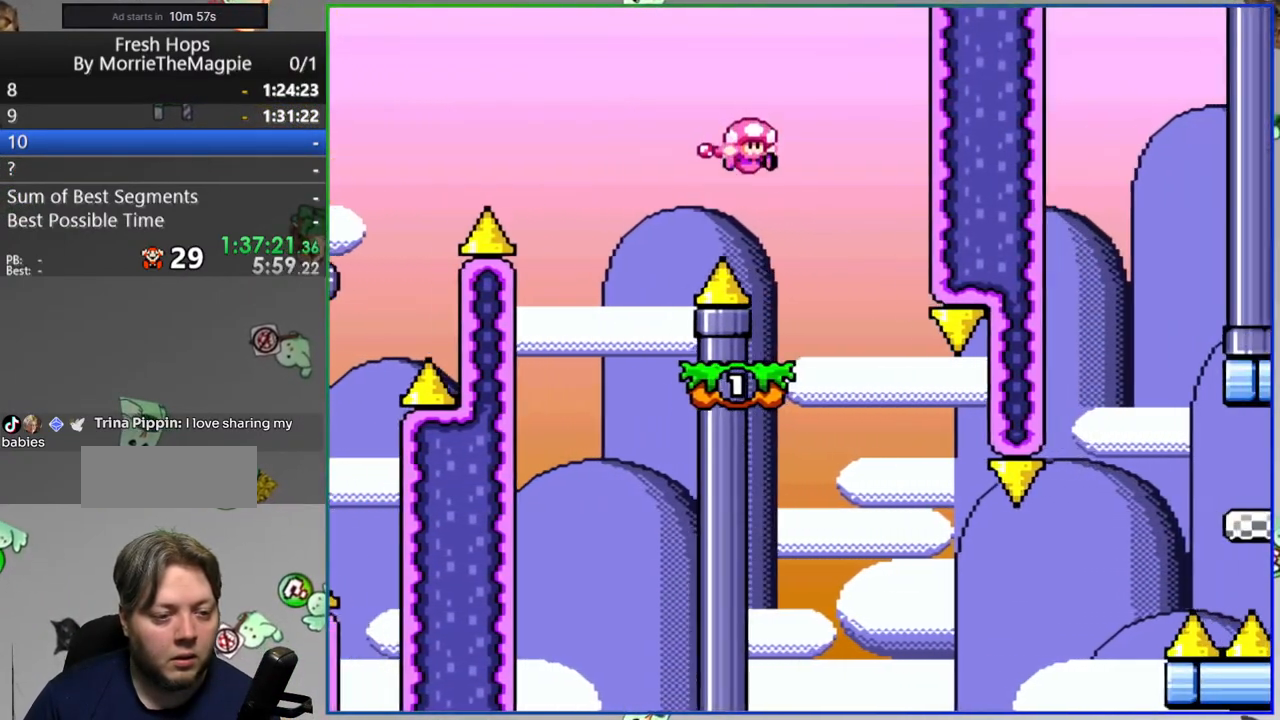
{"dt_ms": 500, "buttons": ["Y"], "events": [[133, "DPAD_RIGHT", "down"], [217, "DPAD_RIGHT", "up"]]}
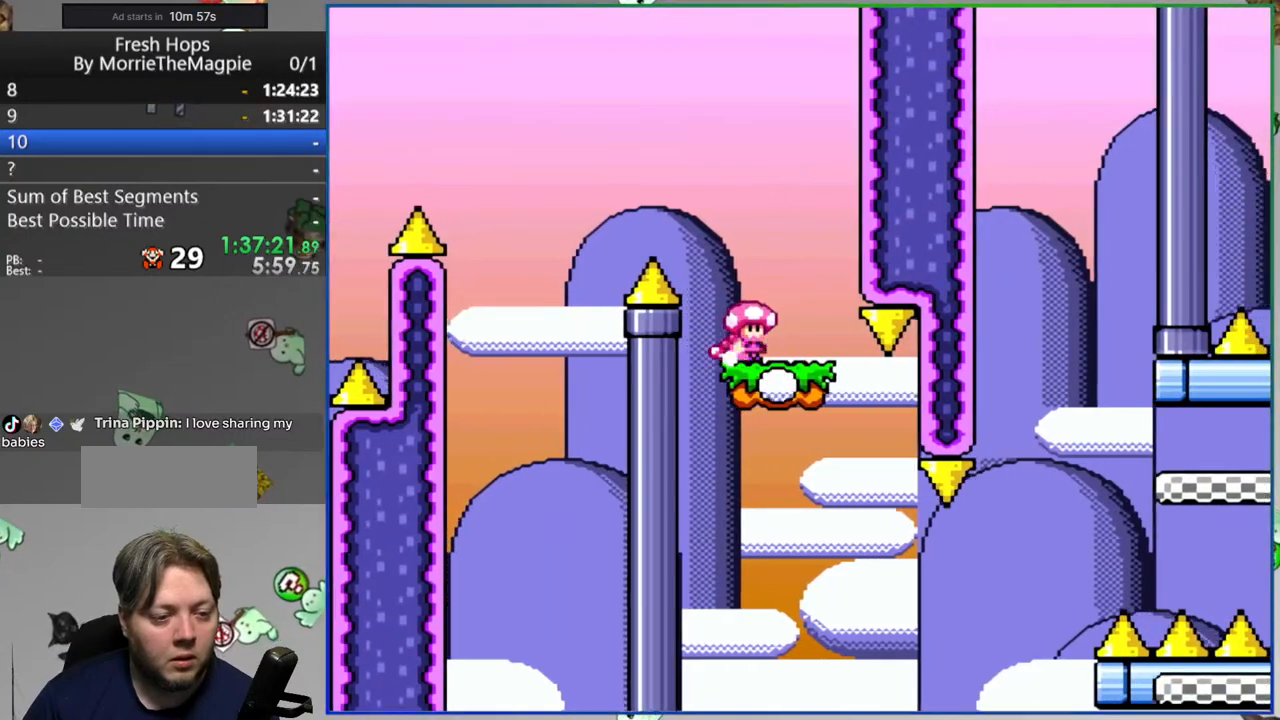
{"dt_ms": 500, "buttons": ["B", "Y", "DPAD_RIGHT"], "events": [[167, "DPAD_RIGHT", "down"], [450, "B", "down"]]}
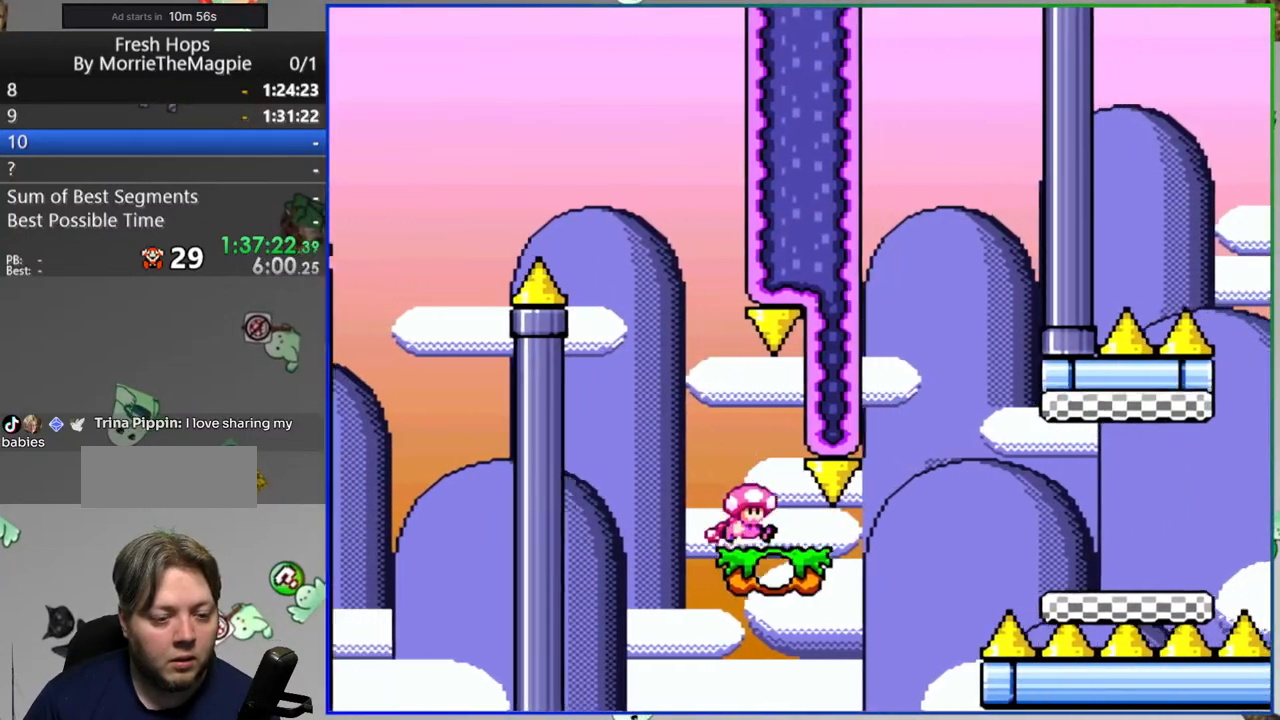
{"dt_ms": 500, "buttons": ["Y", "DPAD_RIGHT"], "events": [[350, "B", "up"]]}
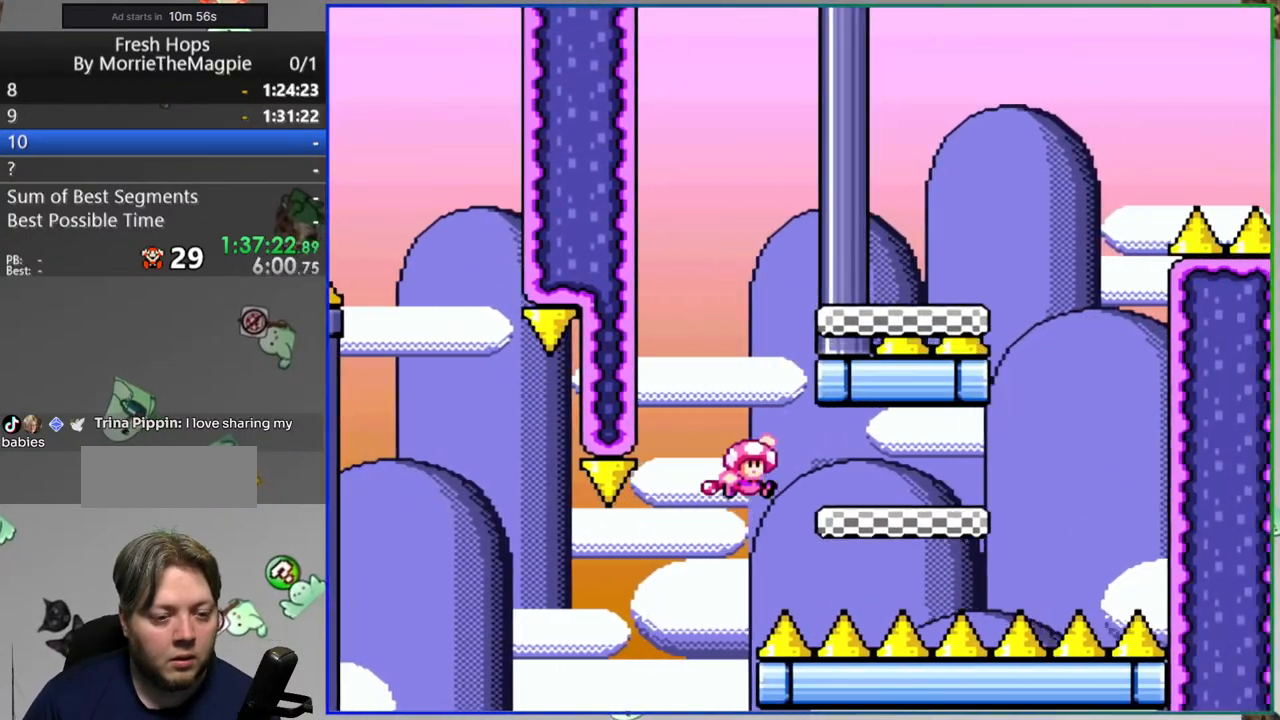
{"dt_ms": 500, "buttons": ["B", "Y"], "events": [[233, "B", "down"], [250, "DPAD_RIGHT", "up"]]}
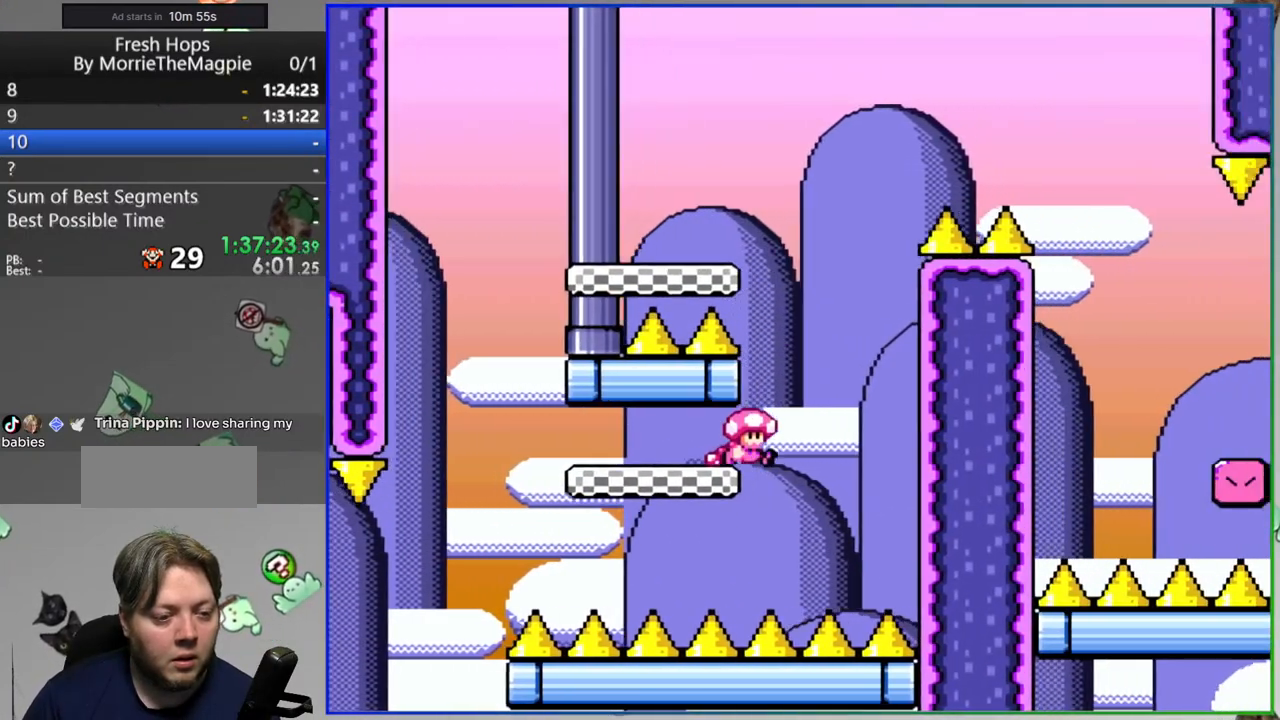
{"dt_ms": 500, "buttons": ["B", "Y", "DPAD_RIGHT"], "events": [[133, "B", "up"], [217, "DPAD_RIGHT", "down"], [433, "B", "down"]]}
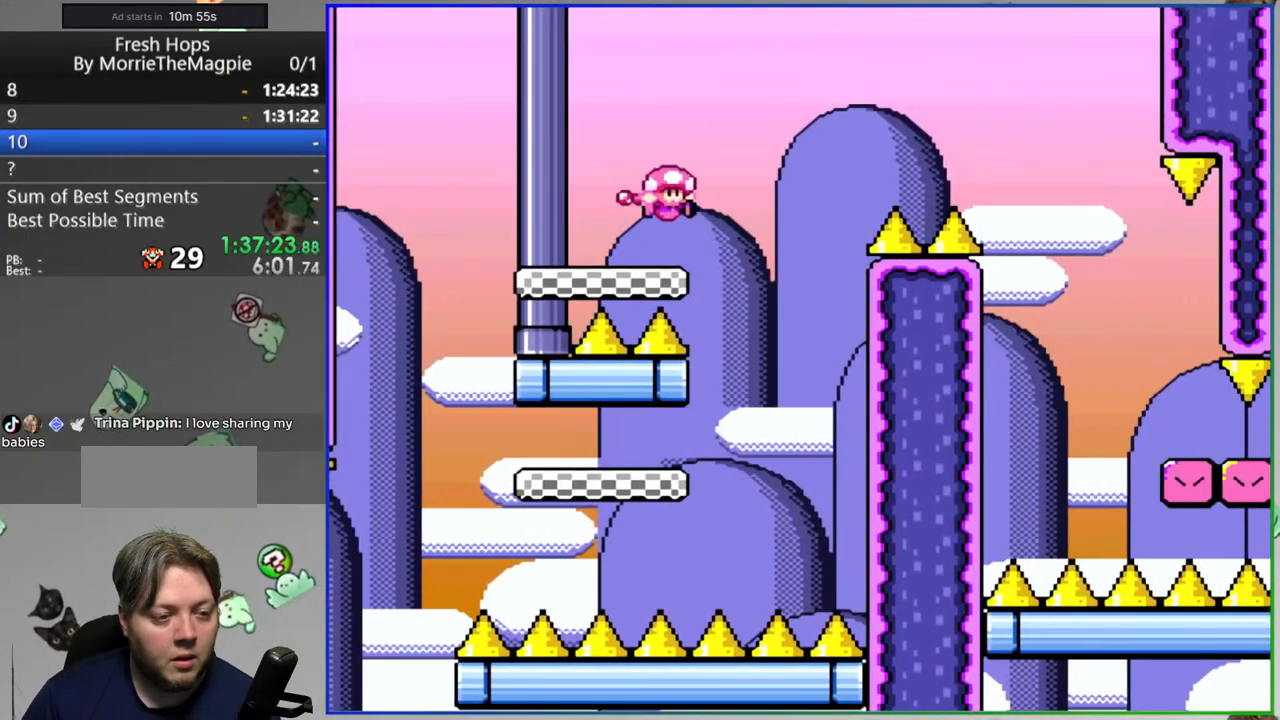
{"dt_ms": 500, "buttons": ["B", "Y", "DPAD_RIGHT"], "events": []}
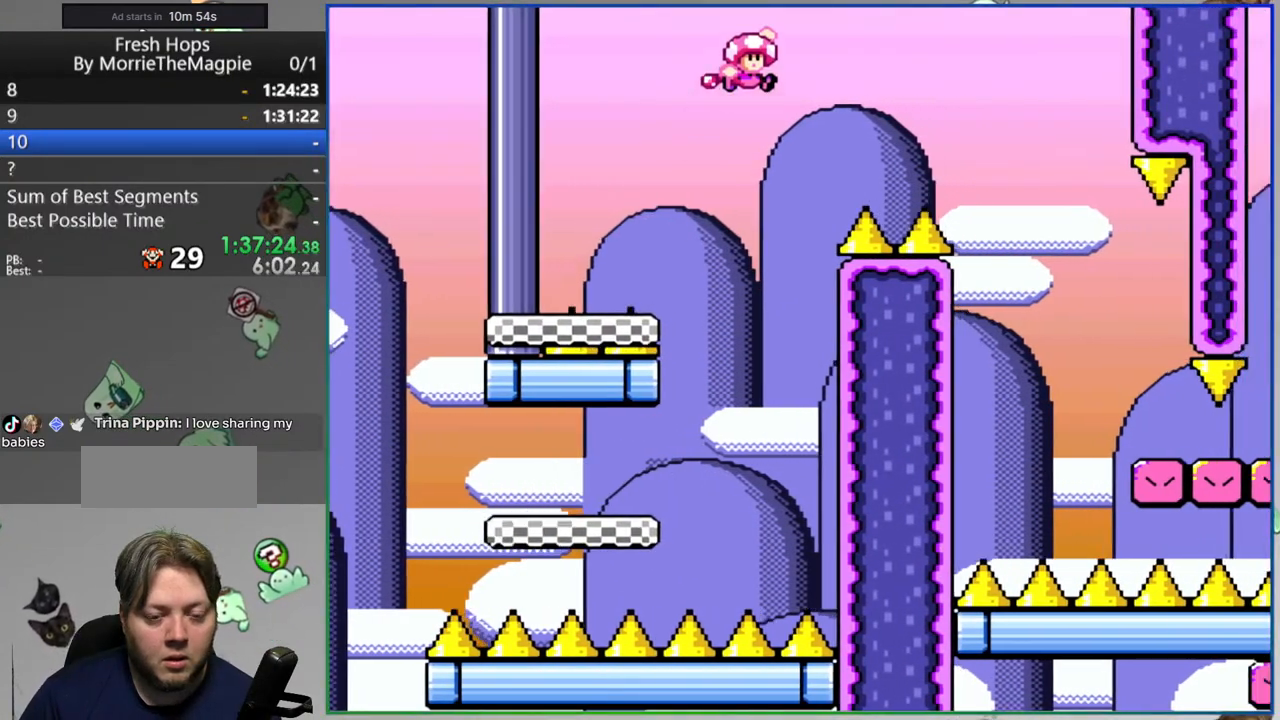
{"dt_ms": 500, "buttons": ["Y", "DPAD_RIGHT"], "events": [[200, "B", "up"]]}
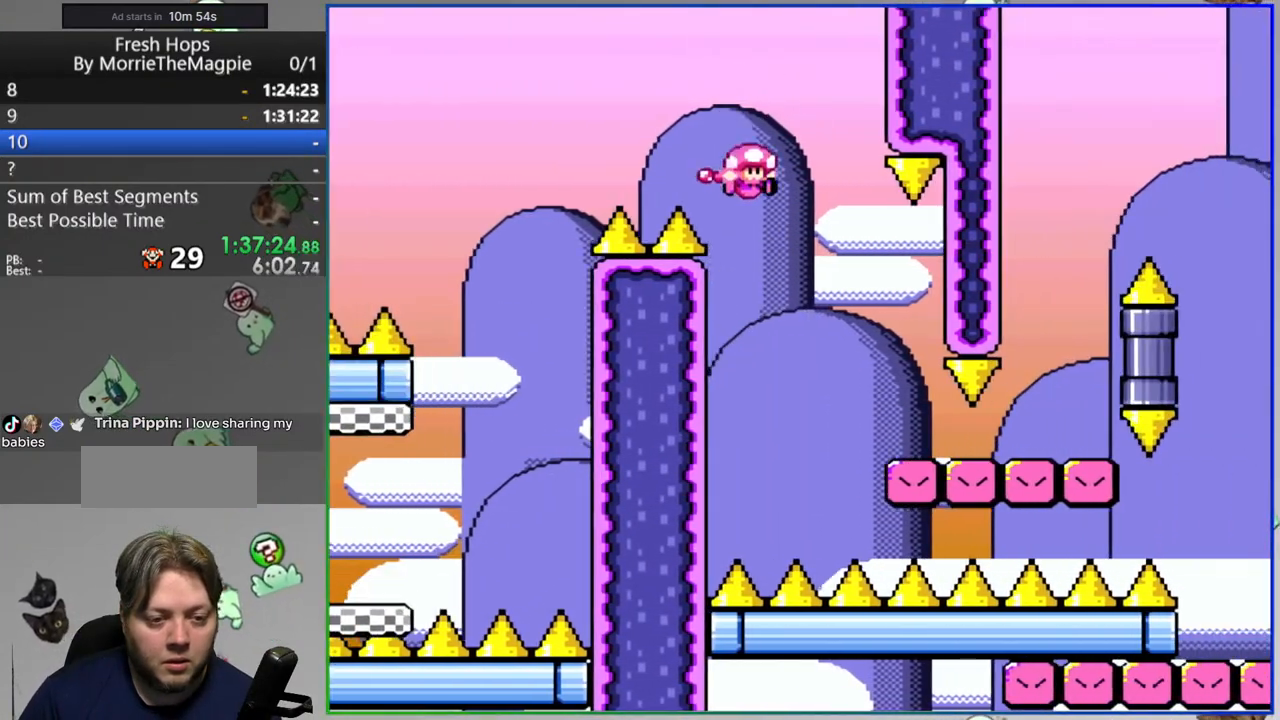
{"dt_ms": 500, "buttons": ["B", "Y", "DPAD_RIGHT"], "events": [[267, "DPAD_RIGHT", "up"], [283, "B", "down"], [367, "DPAD_UP", "down"], [400, "DPAD_RIGHT", "down"], [433, "DPAD_UP", "up"]]}
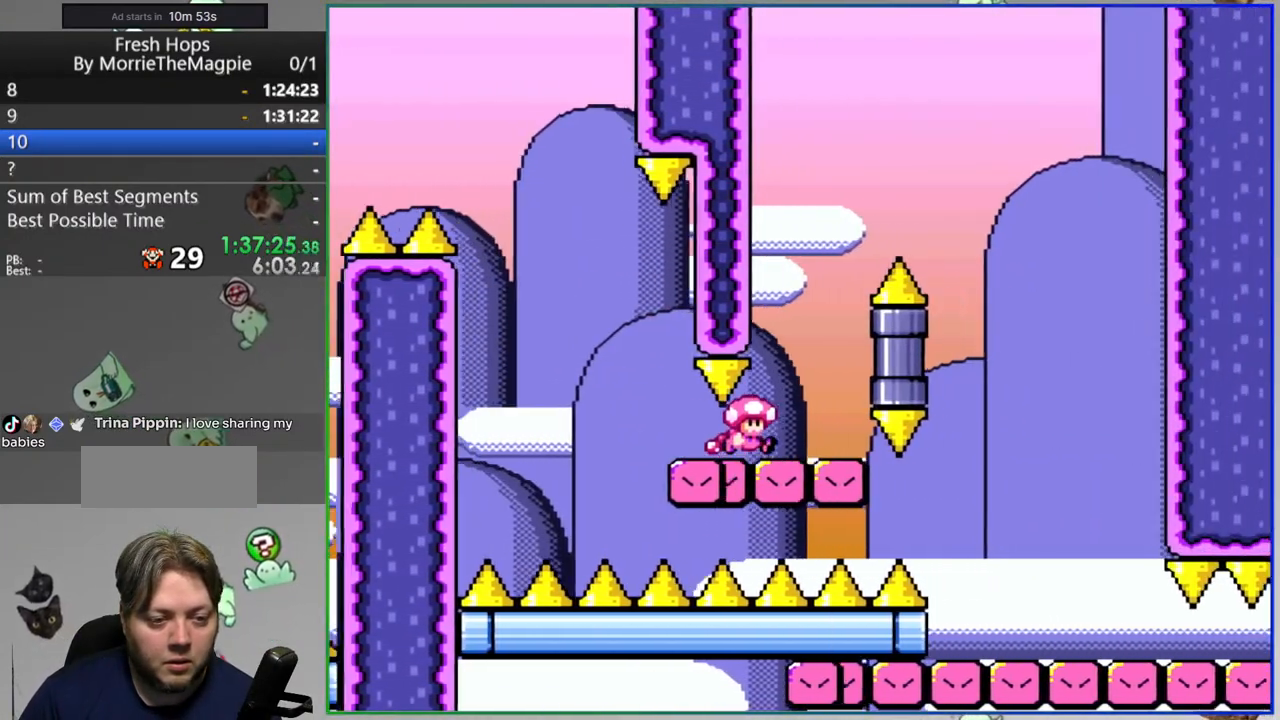
{"dt_ms": 500, "buttons": ["Y"], "events": [[317, "B", "up"], [483, "DPAD_RIGHT", "up"]]}
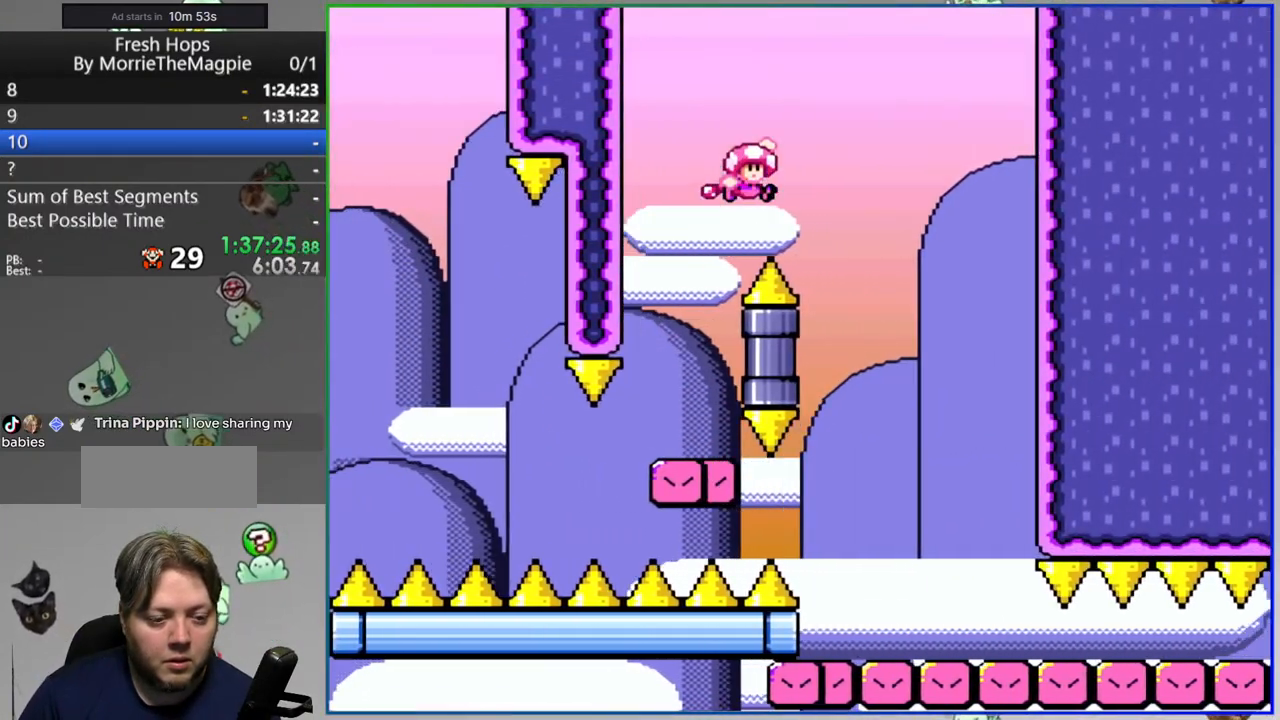
{"dt_ms": 500, "buttons": ["Y", "DPAD_RIGHT"], "events": [[133, "DPAD_RIGHT", "down"]]}
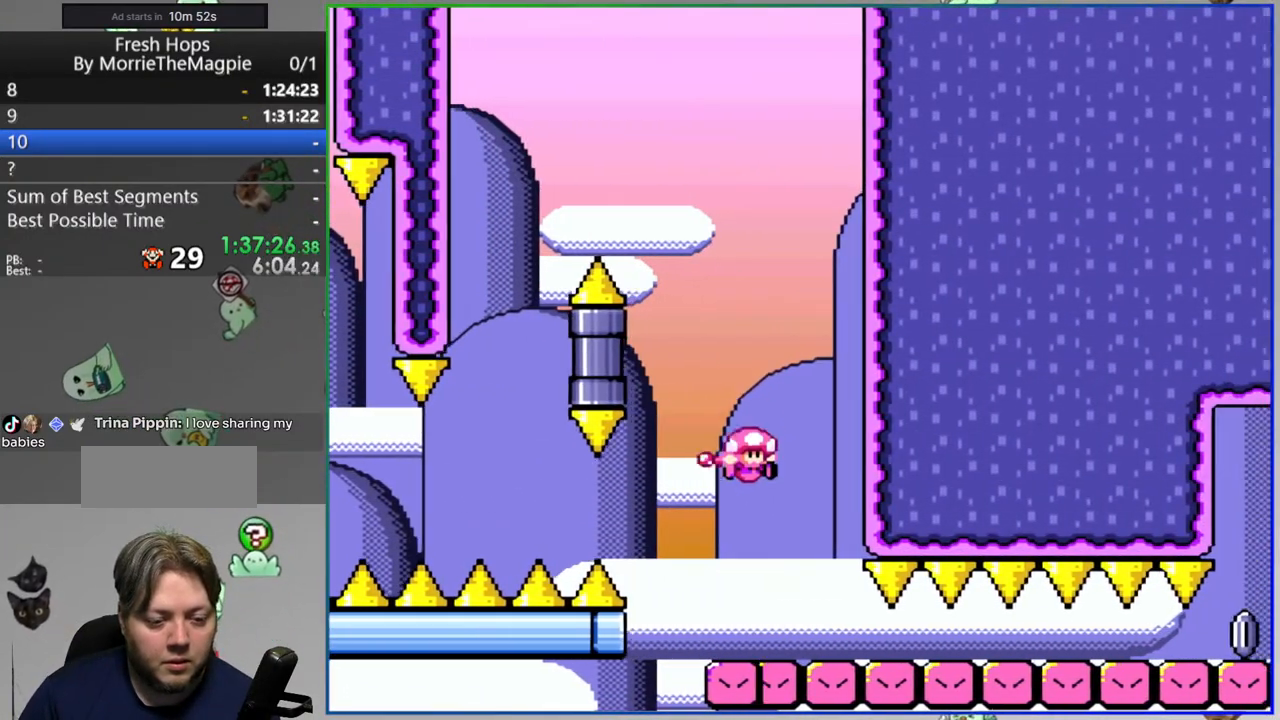
{"dt_ms": 500, "buttons": ["Y", "DPAD_RIGHT"], "events": []}
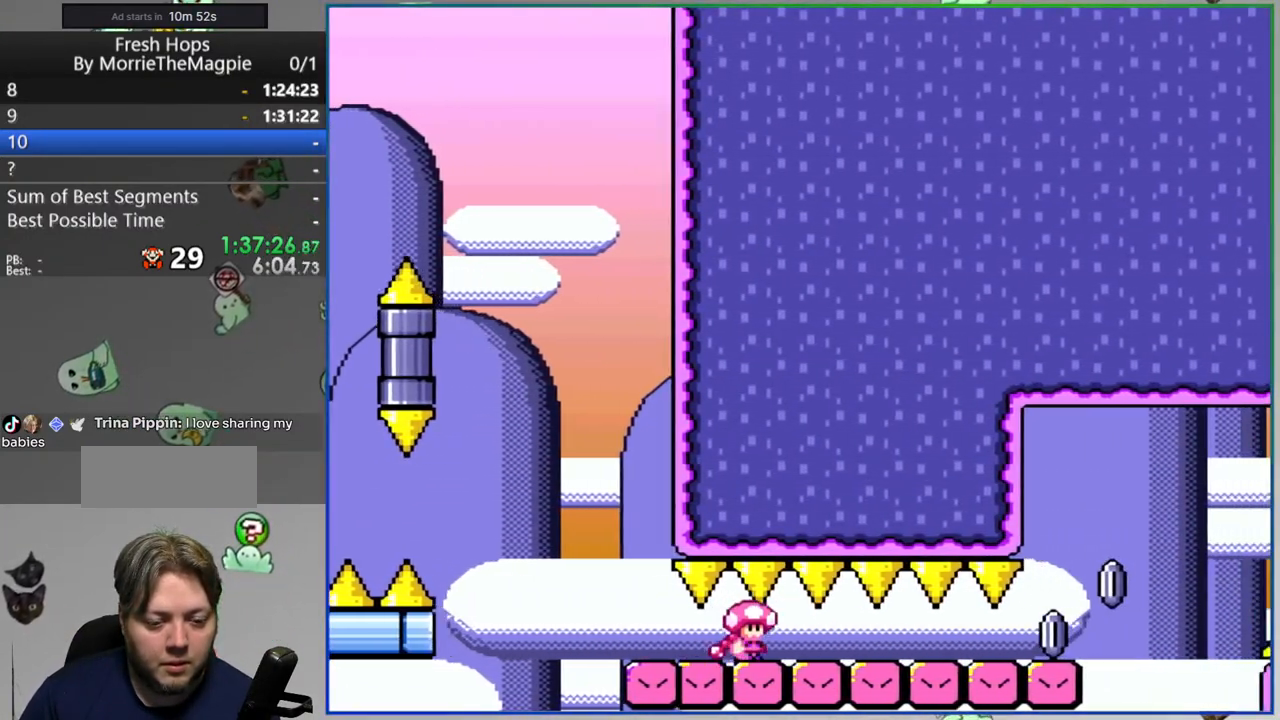
{"dt_ms": 500, "buttons": ["Y", "DPAD_RIGHT"], "events": [[350, "A", "down"], [483, "A", "up"]]}
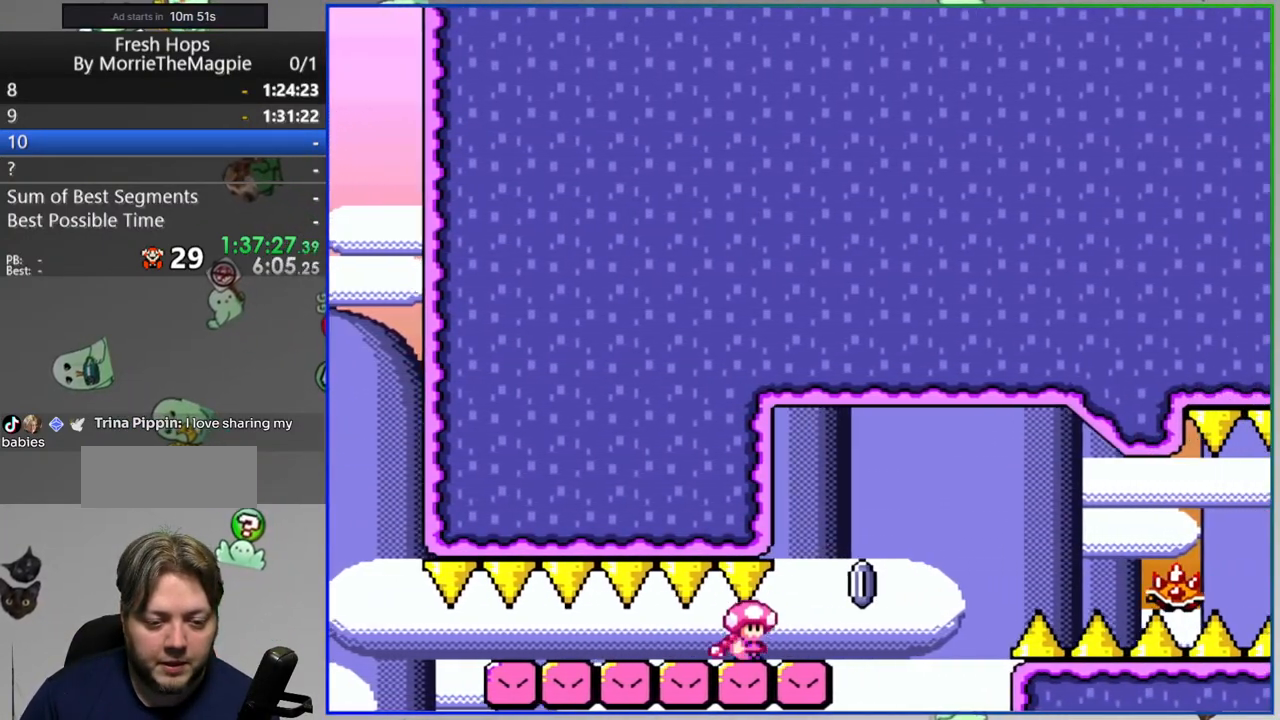
{"dt_ms": 500, "buttons": ["Y", "DPAD_RIGHT"], "events": [[67, "A", "down"], [150, "A", "up"], [433, "A", "down"], [500, "A", "up"]]}
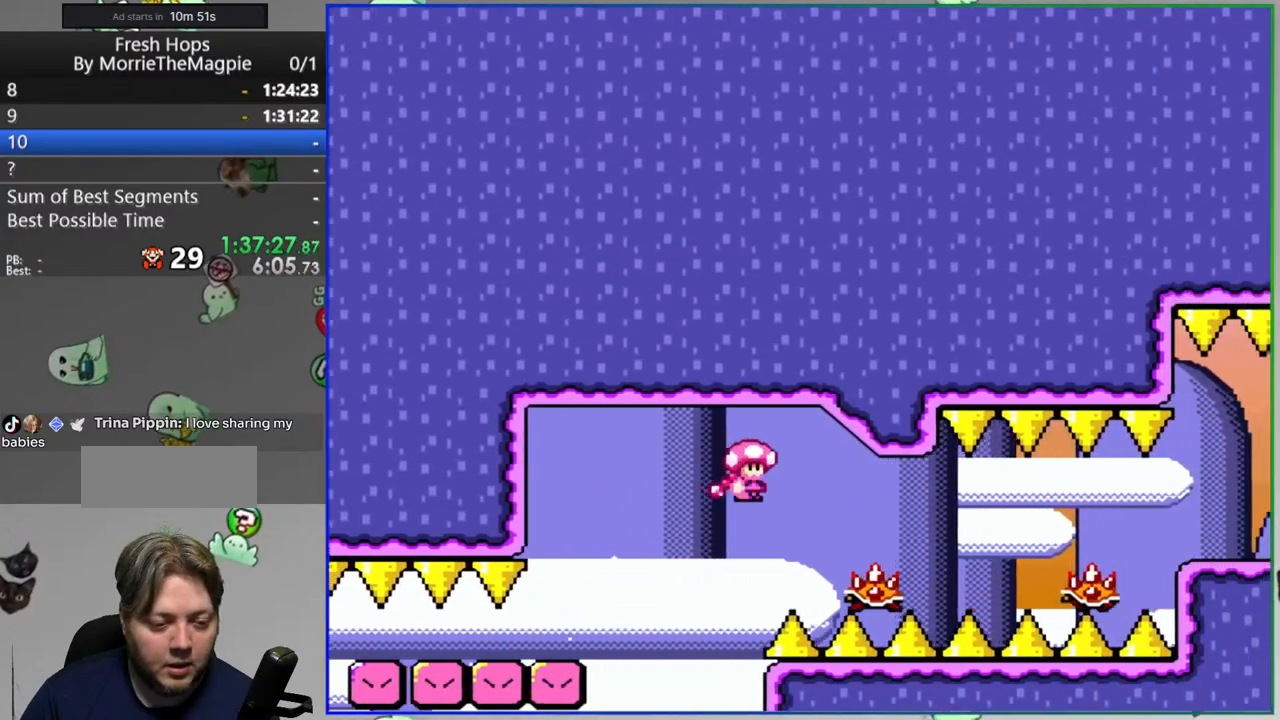
{"dt_ms": 500, "buttons": ["A", "Y", "DPAD_RIGHT"], "events": [[17, "A", "down"], [50, "A", "up"], [317, "A", "down"]]}
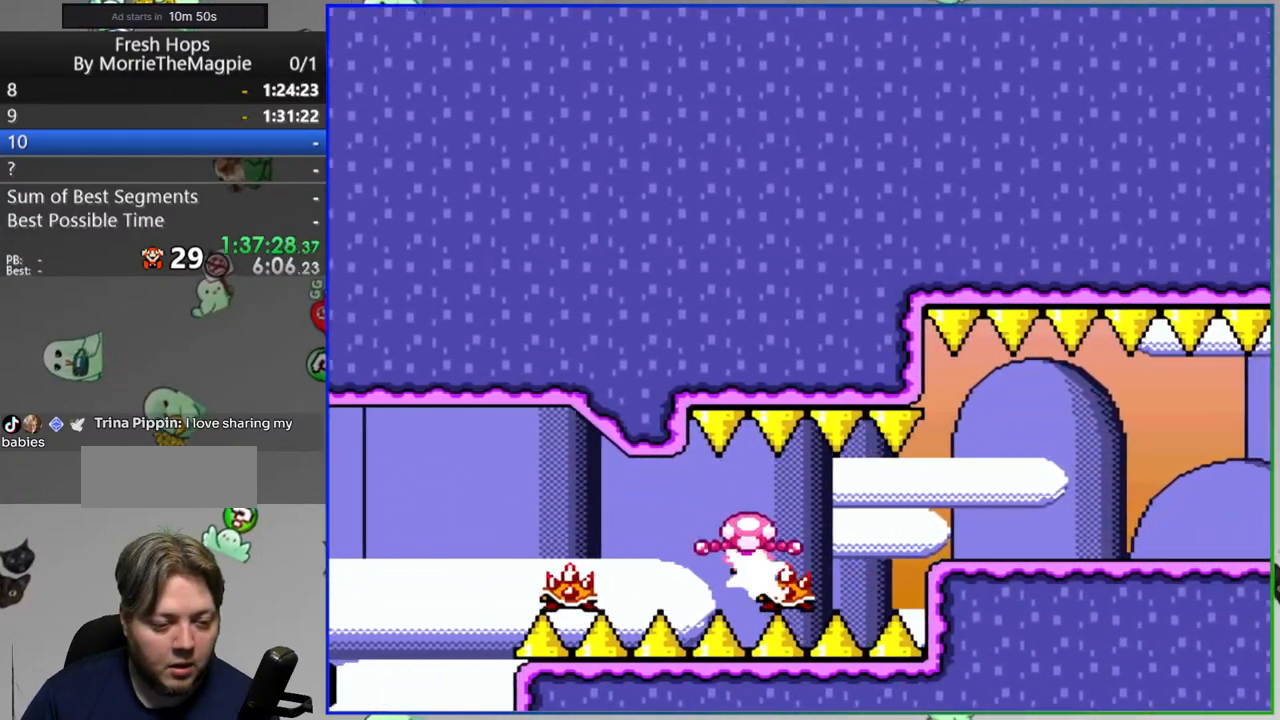
{"dt_ms": 500, "buttons": ["Y"], "events": [[233, "A", "up"], [367, "DPAD_RIGHT", "up"]]}
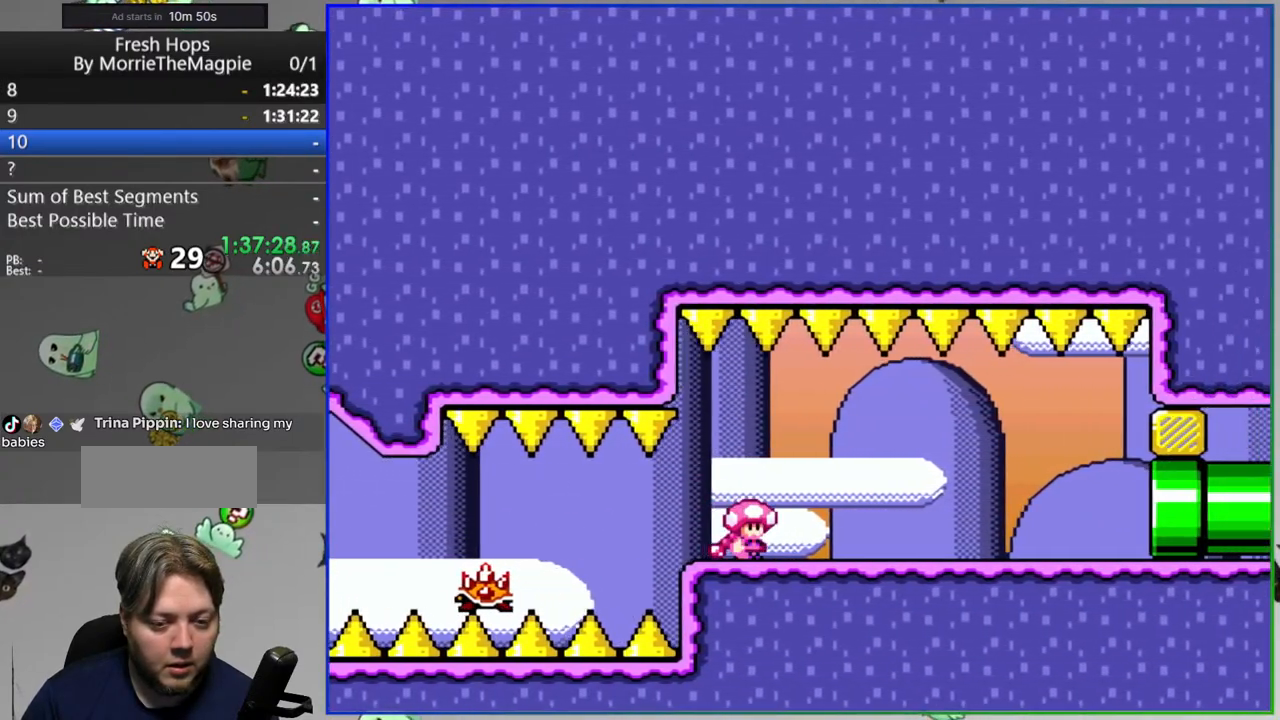
{"dt_ms": 500, "buttons": ["Y"], "events": []}
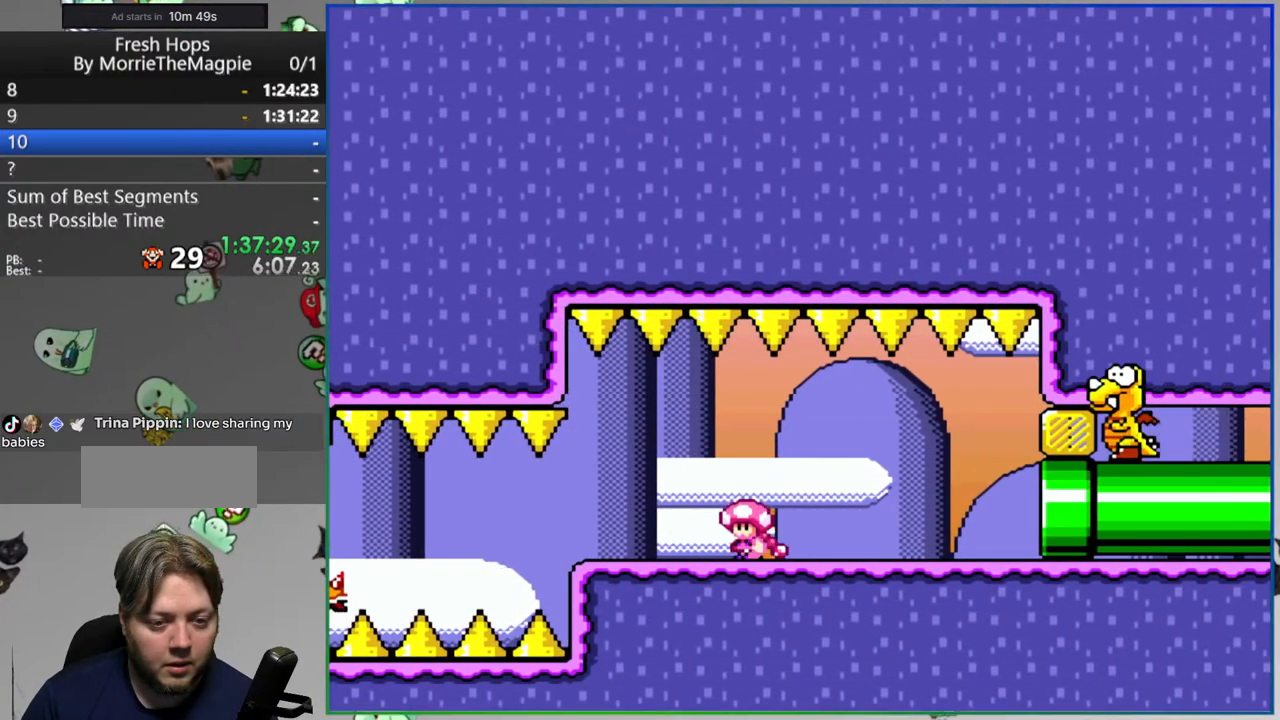
{"dt_ms": 500, "buttons": ["Y", "DPAD_RIGHT"], "events": [[200, "A", "down"], [233, "DPAD_RIGHT", "down"], [283, "A", "up"]]}
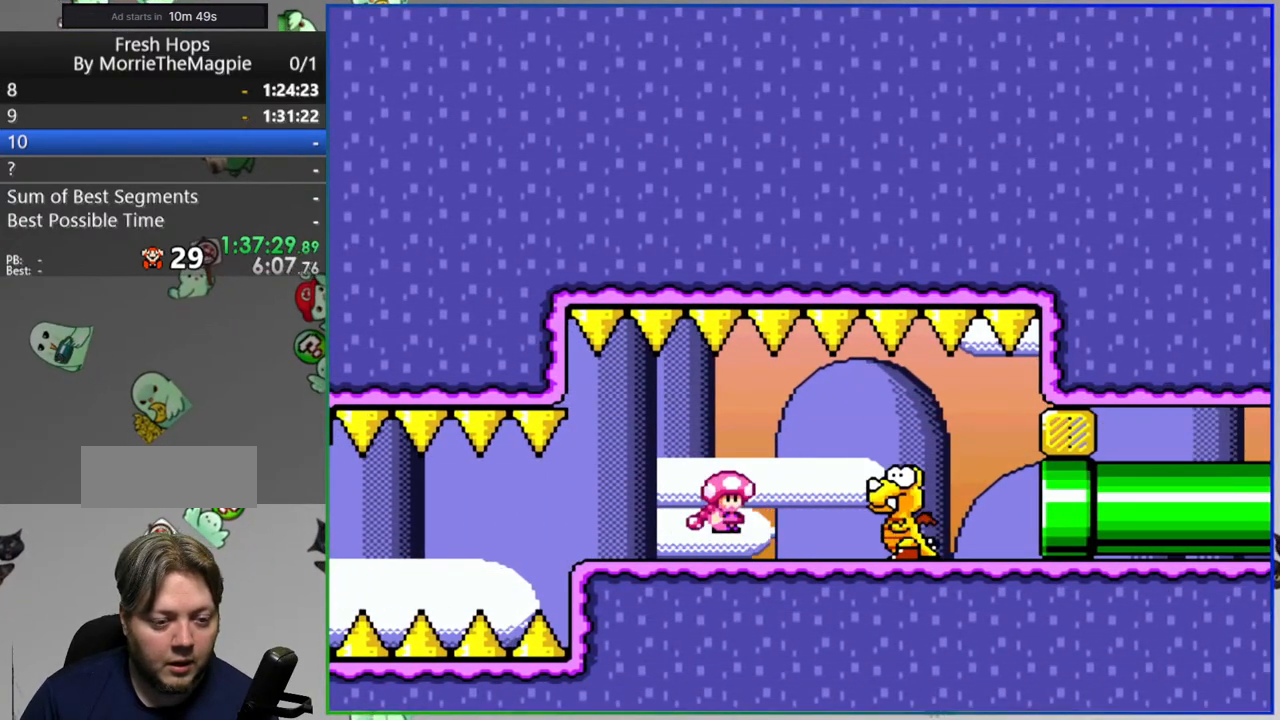
{"dt_ms": 500, "buttons": ["Y", "DPAD_RIGHT"], "events": []}
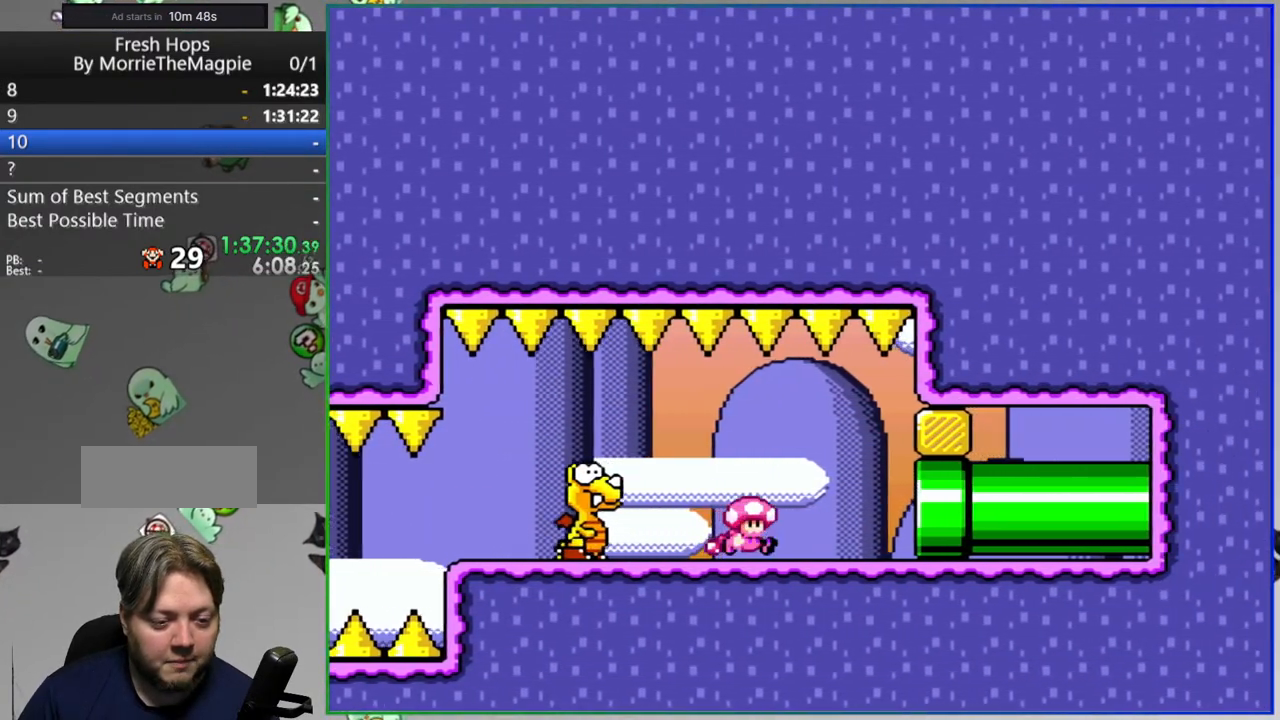
{"dt_ms": 500, "buttons": [], "events": [[17, "Y", "up"], [417, "DPAD_RIGHT", "up"]]}
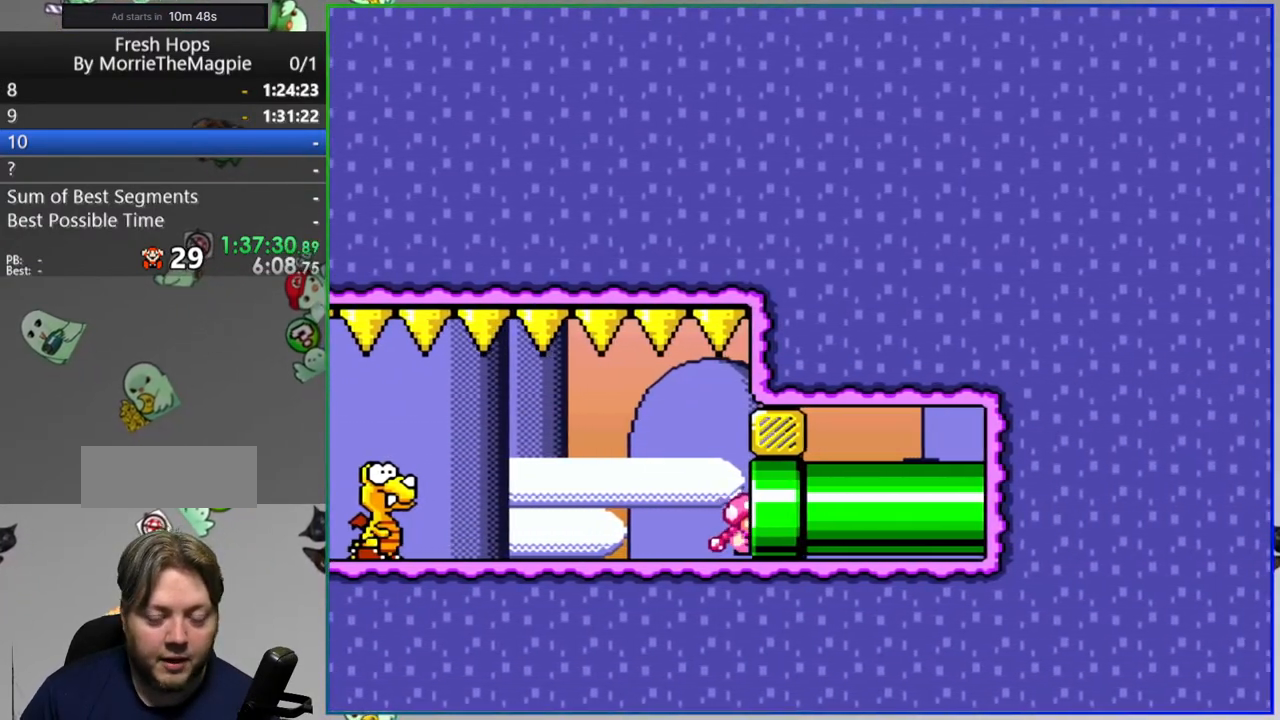
{"dt_ms": 500, "buttons": [], "events": []}
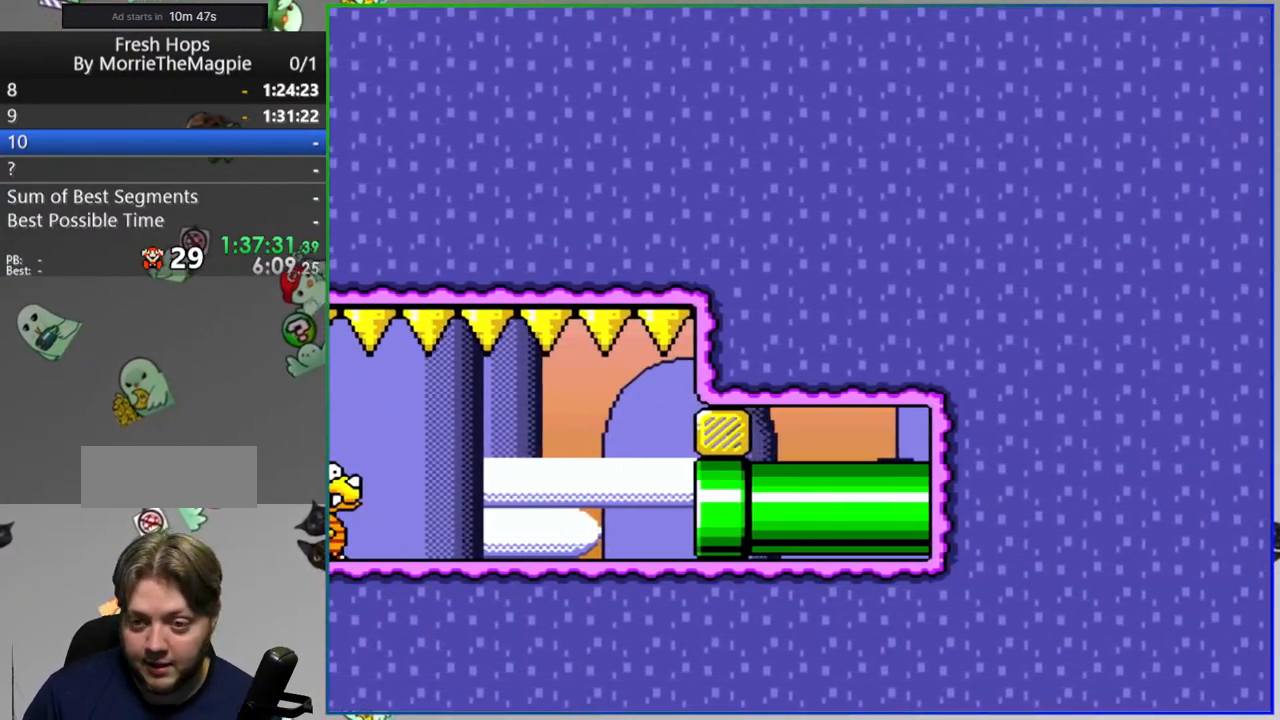
{"dt_ms": 500, "buttons": [], "events": []}
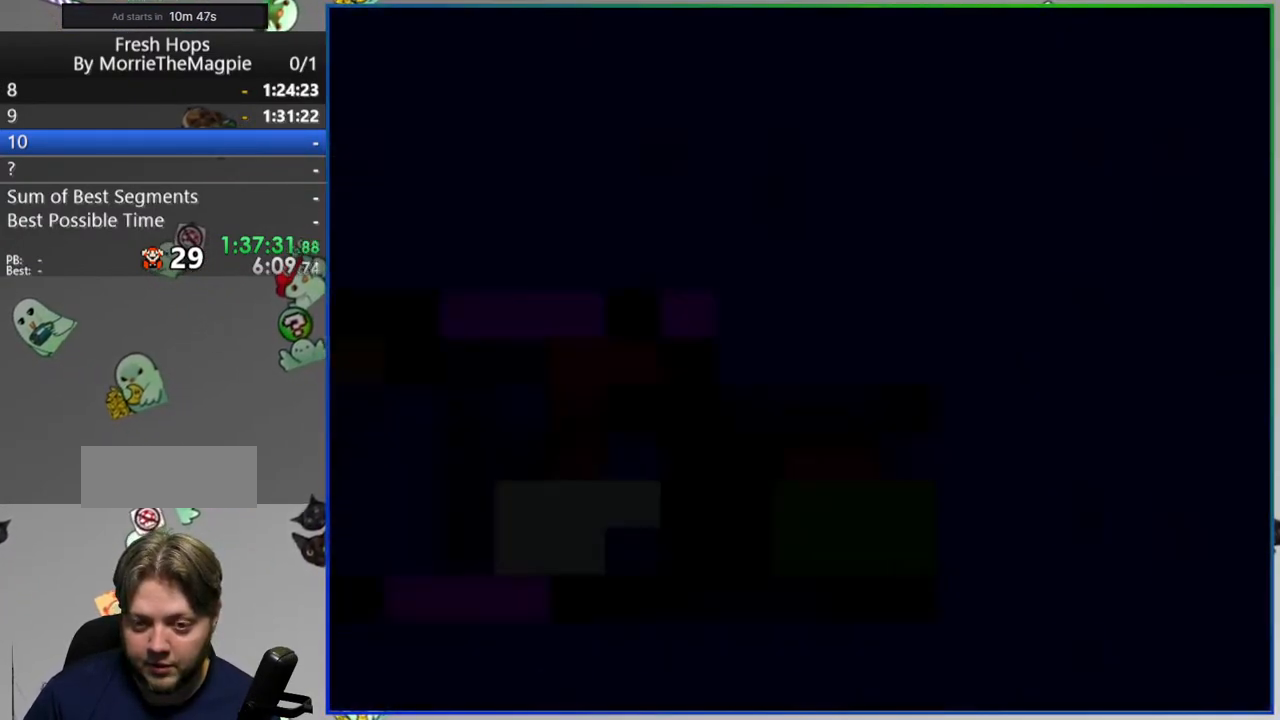
{"dt_ms": 500, "buttons": ["Y"], "events": [[350, "Y", "down"]]}